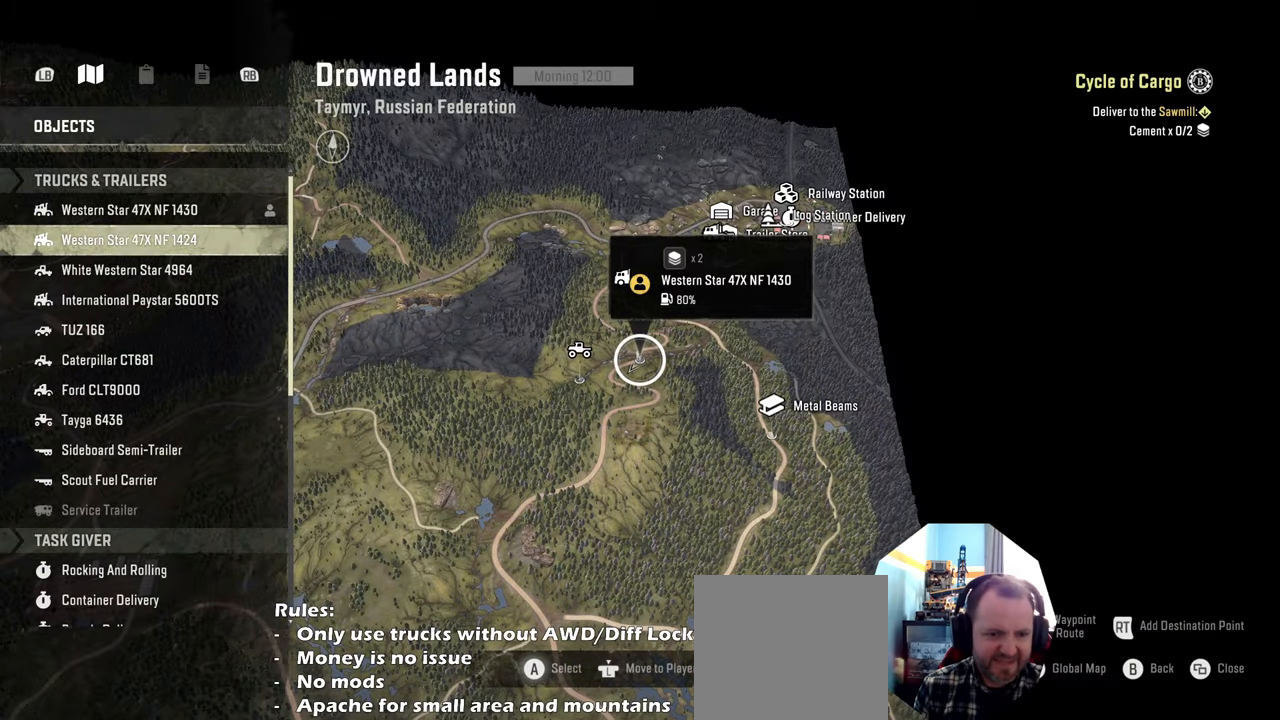
Gameplay with a controller (Xbox layout); each line is a JSON object with the inputs held at the frame after it. "events" lists button and stick changes between this image and that frame as [ms after this image, input, new state], when the widget could be followed in between.
{"buttons": [], "left_stick": "center", "right_stick": "center", "events": [[67, "A", "up"]]}
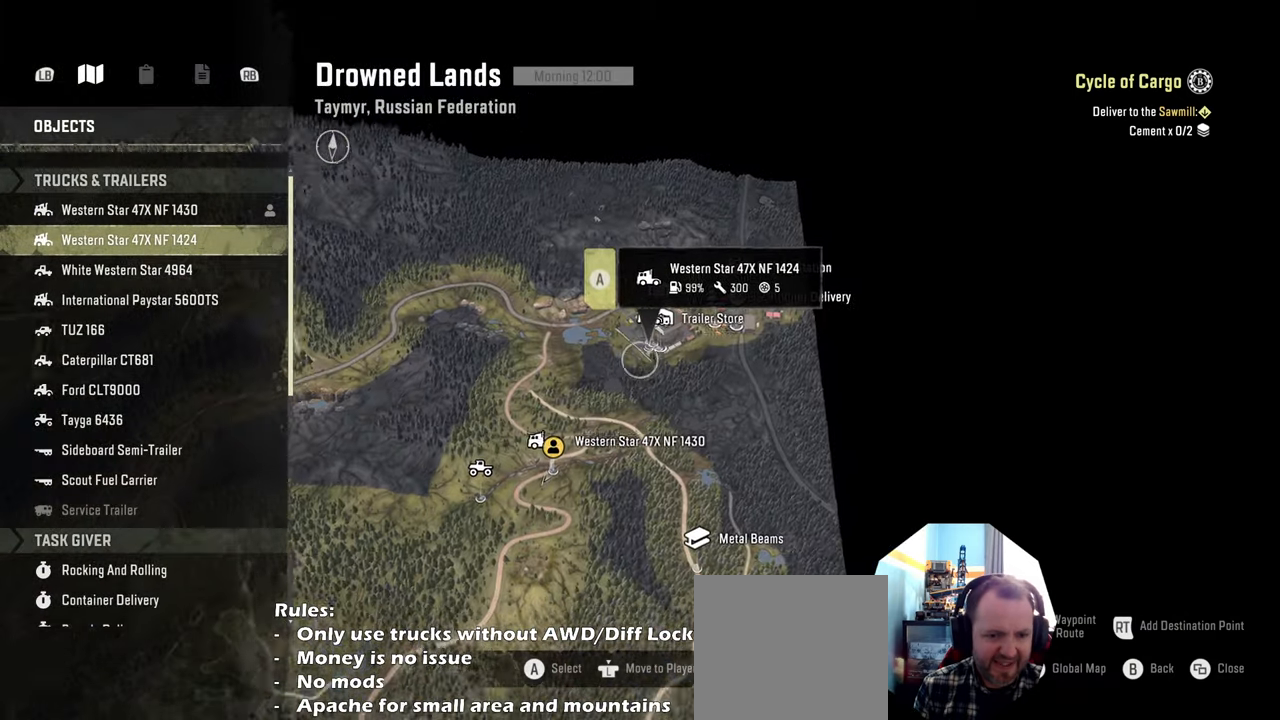
{"buttons": [], "left_stick": "center", "right_stick": "center", "events": []}
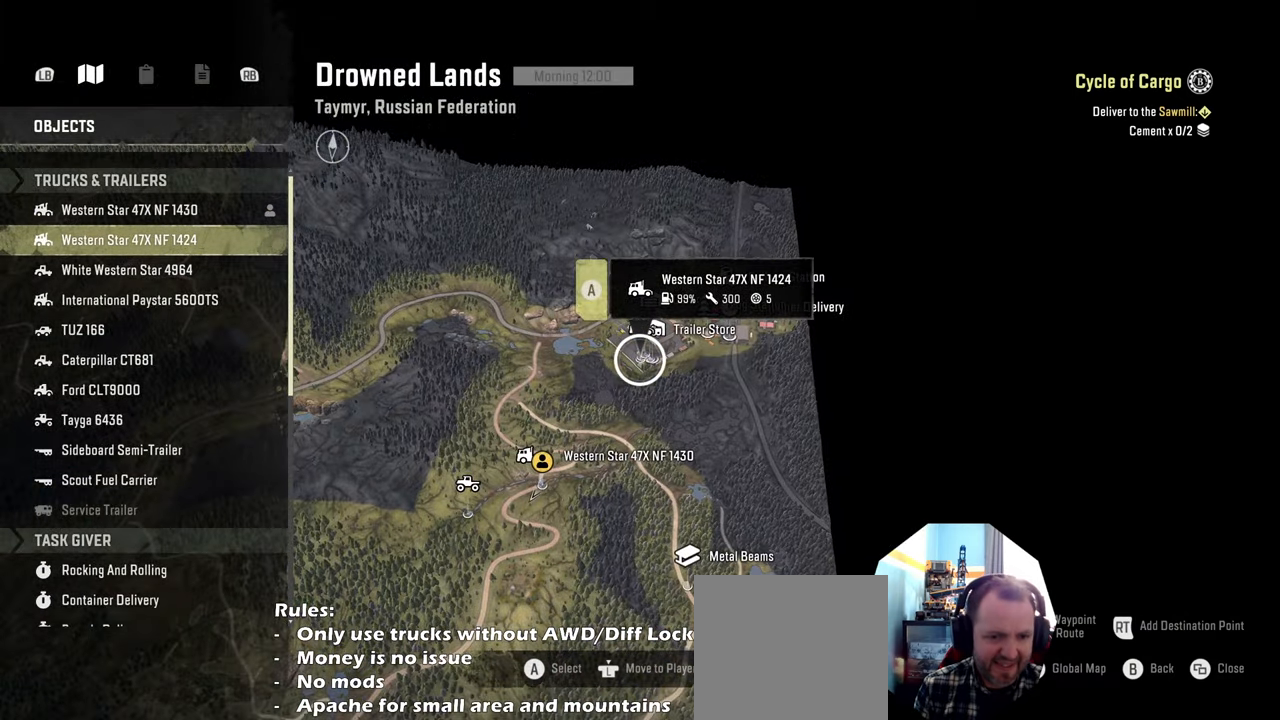
{"buttons": [], "left_stick": "up-left", "right_stick": "up", "events": [[400, "left_stick", "up-left"], [467, "right_stick", "up"]]}
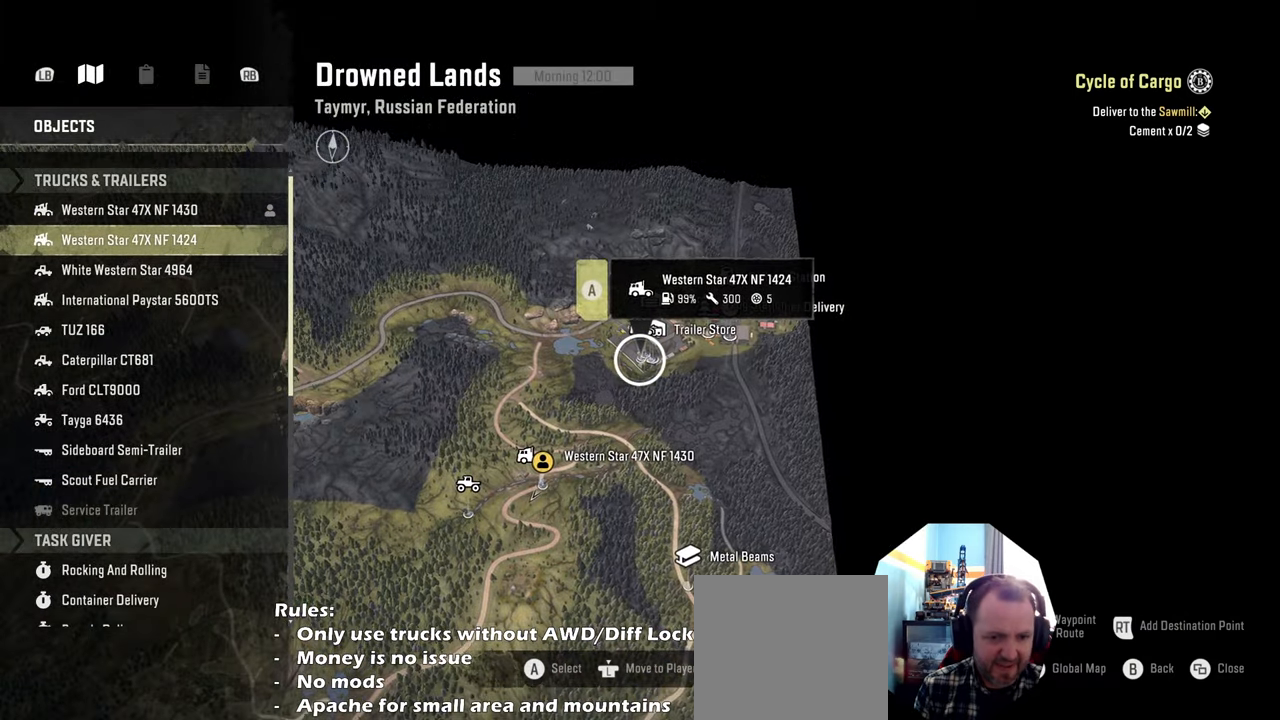
{"buttons": [], "left_stick": "down-left", "right_stick": "up", "events": [[300, "left_stick", "center"], [400, "left_stick", "left"], [467, "left_stick", "down-left"]]}
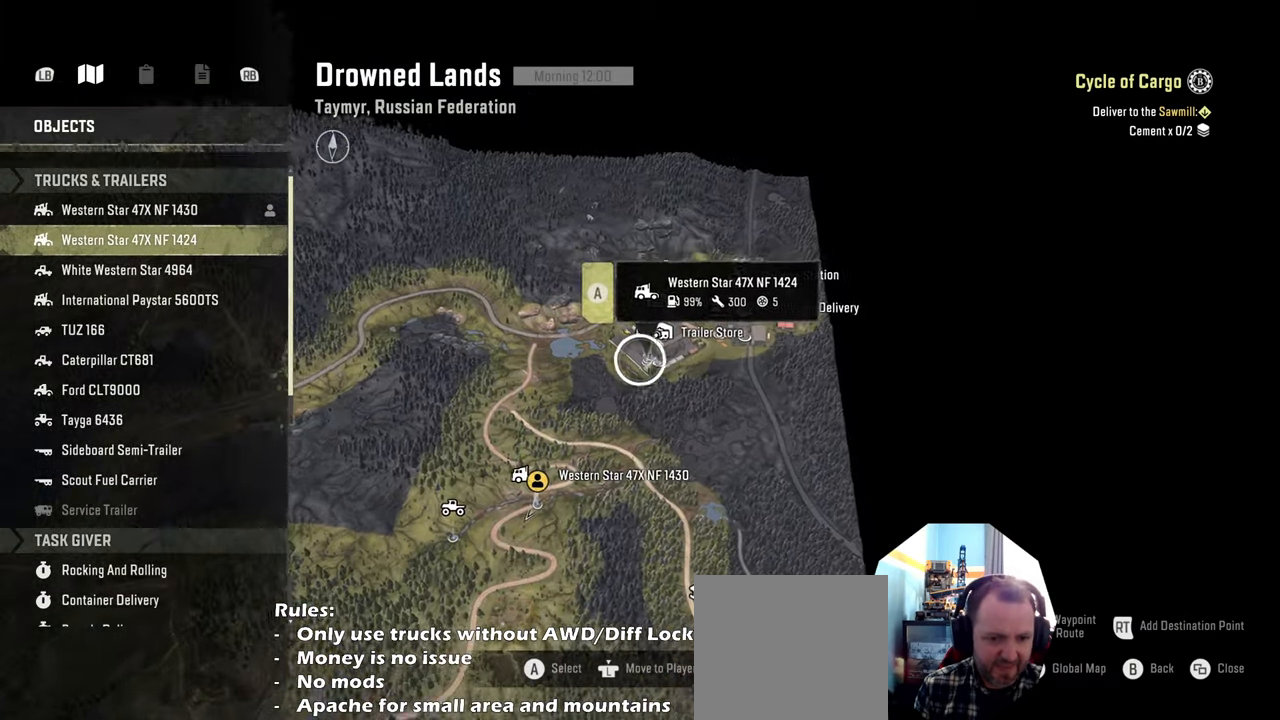
{"buttons": [], "left_stick": "down-left", "right_stick": "down", "events": [[234, "right_stick", "center"], [367, "right_stick", "down"]]}
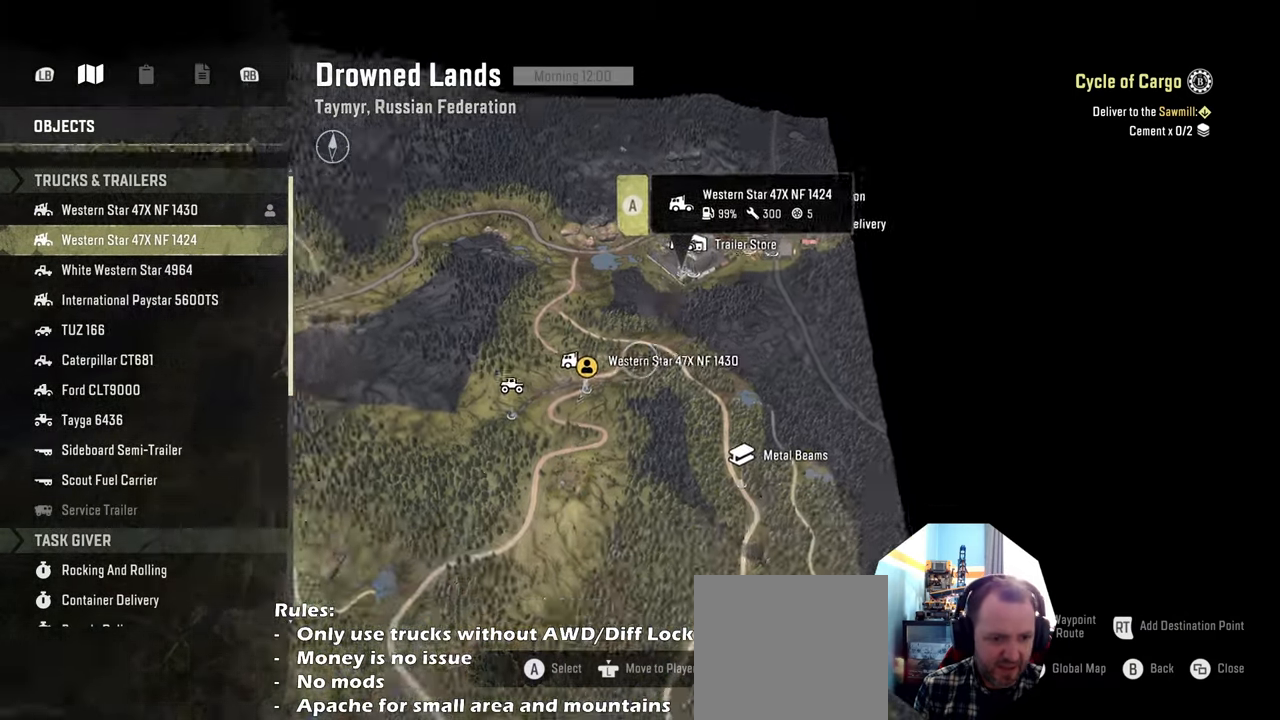
{"buttons": [], "left_stick": "down-left", "right_stick": "down", "events": []}
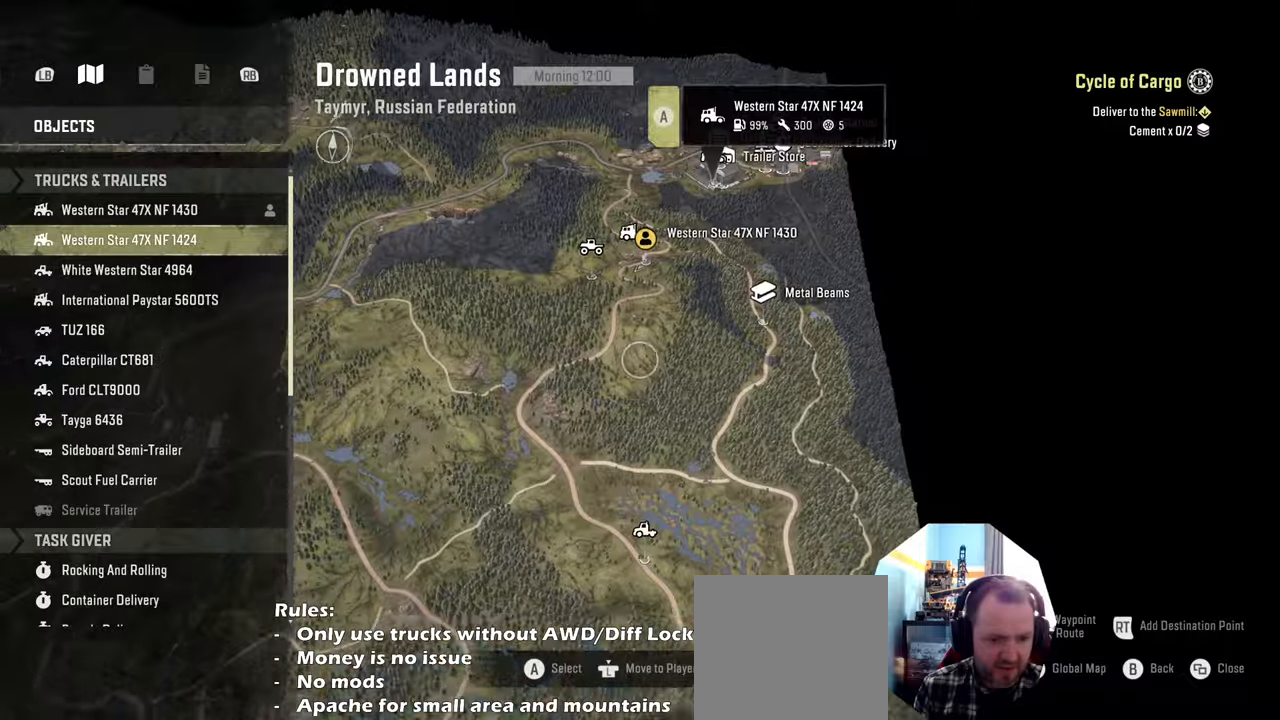
{"buttons": [], "left_stick": "center", "right_stick": "center", "events": [[300, "right_stick", "center"], [367, "left_stick", "center"]]}
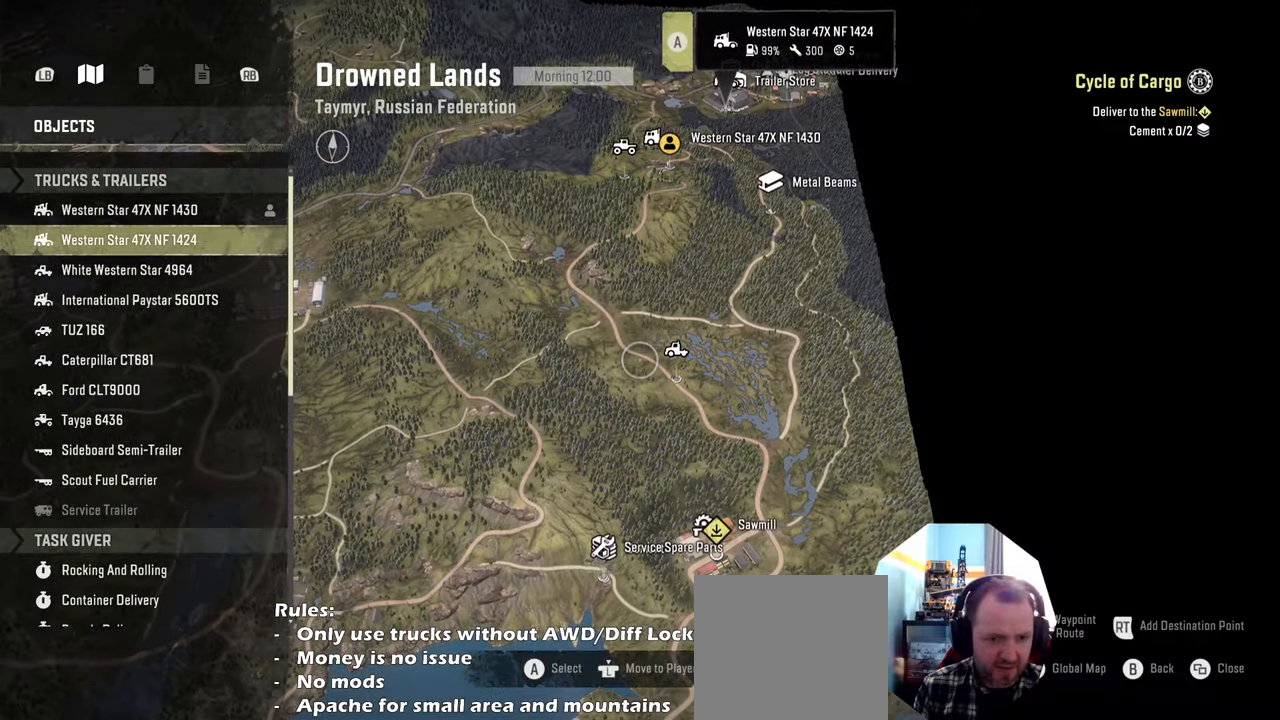
{"buttons": [], "left_stick": "center", "right_stick": "up", "events": [[334, "right_stick", "up"]]}
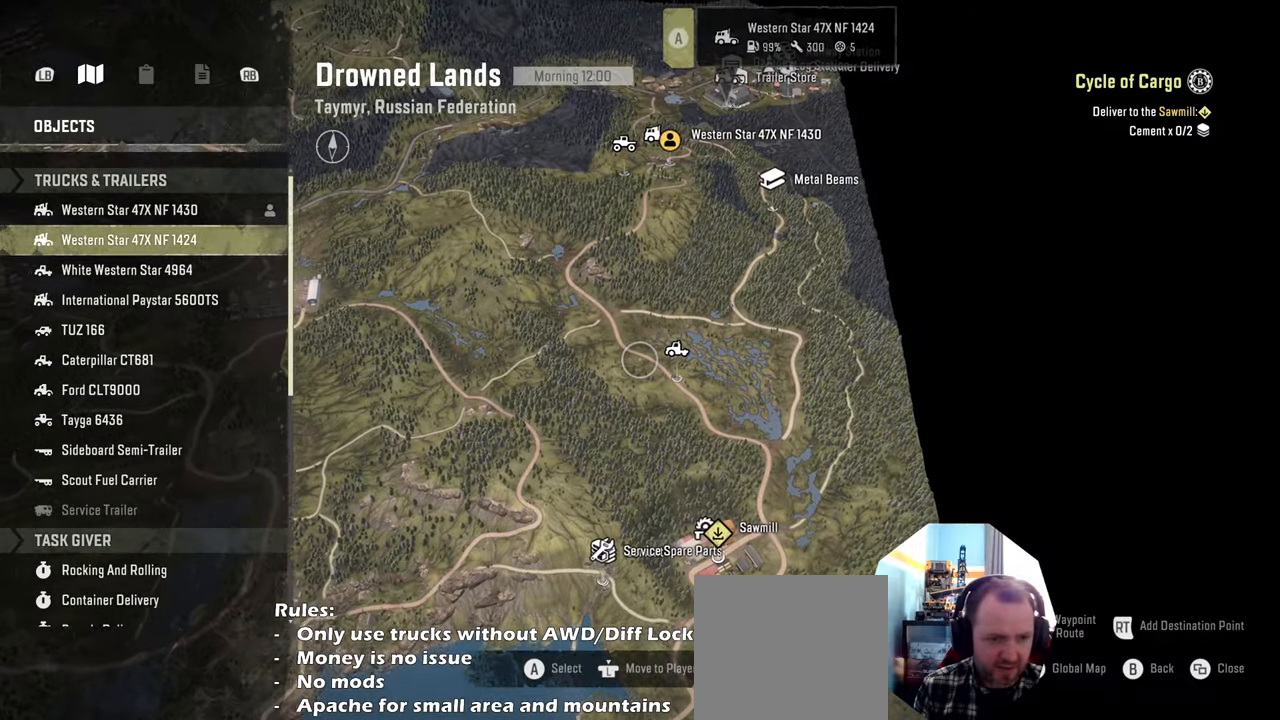
{"buttons": [], "left_stick": "center", "right_stick": "center", "events": [[167, "right_stick", "center"], [300, "DPAD_DOWN", "down"], [367, "DPAD_DOWN", "up"]]}
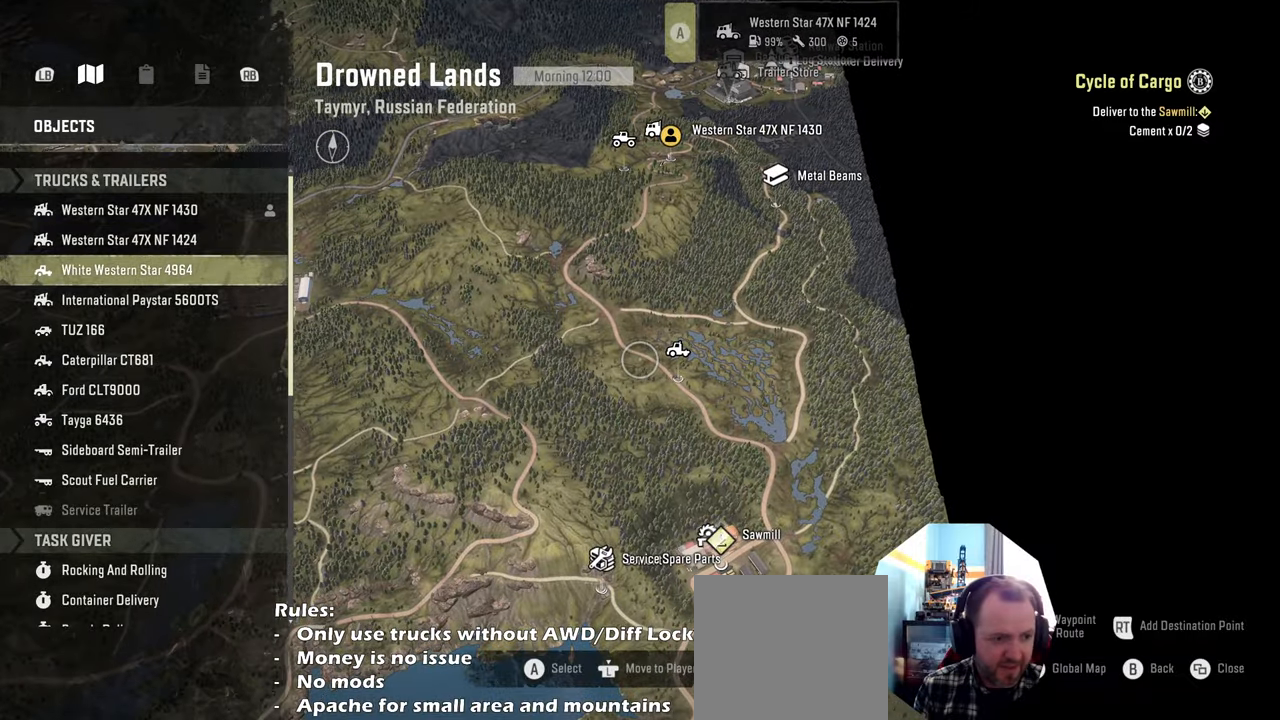
{"buttons": ["DPAD_DOWN"], "left_stick": "center", "right_stick": "center", "events": [[267, "DPAD_DOWN", "down"], [367, "DPAD_DOWN", "up"], [434, "DPAD_DOWN", "down"]]}
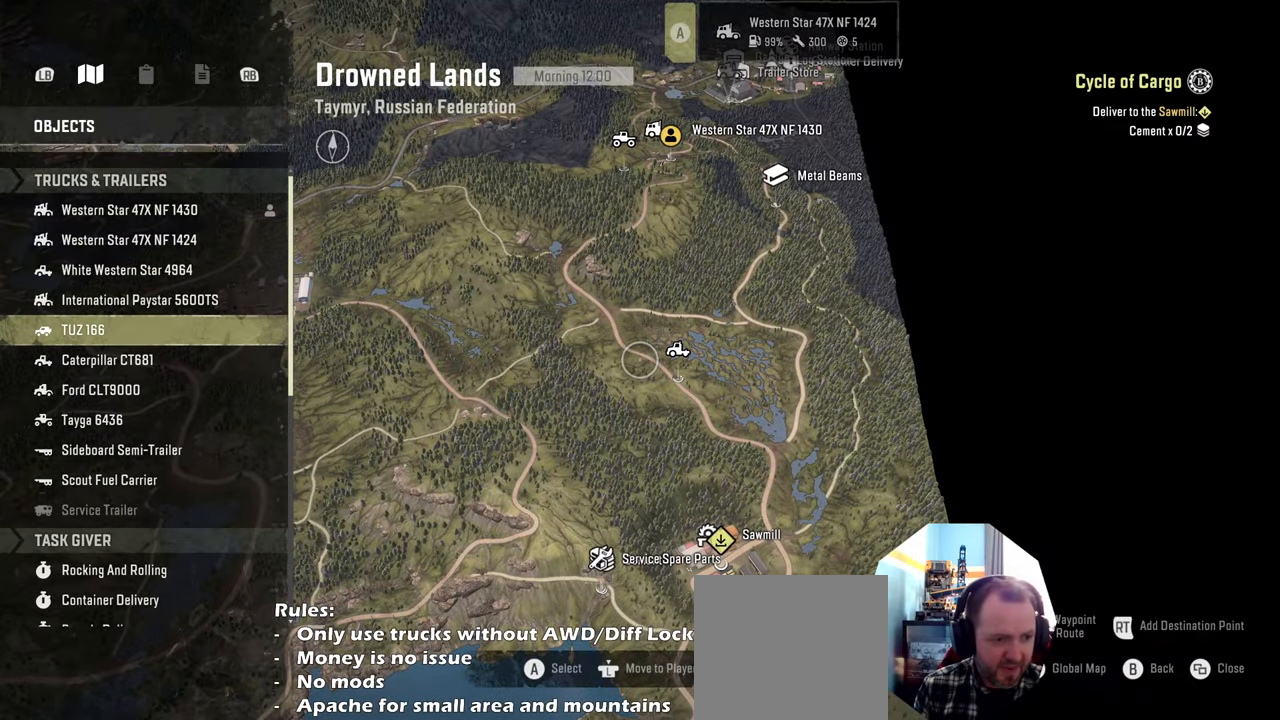
{"buttons": [], "left_stick": "center", "right_stick": "center", "events": [[34, "DPAD_DOWN", "up"]]}
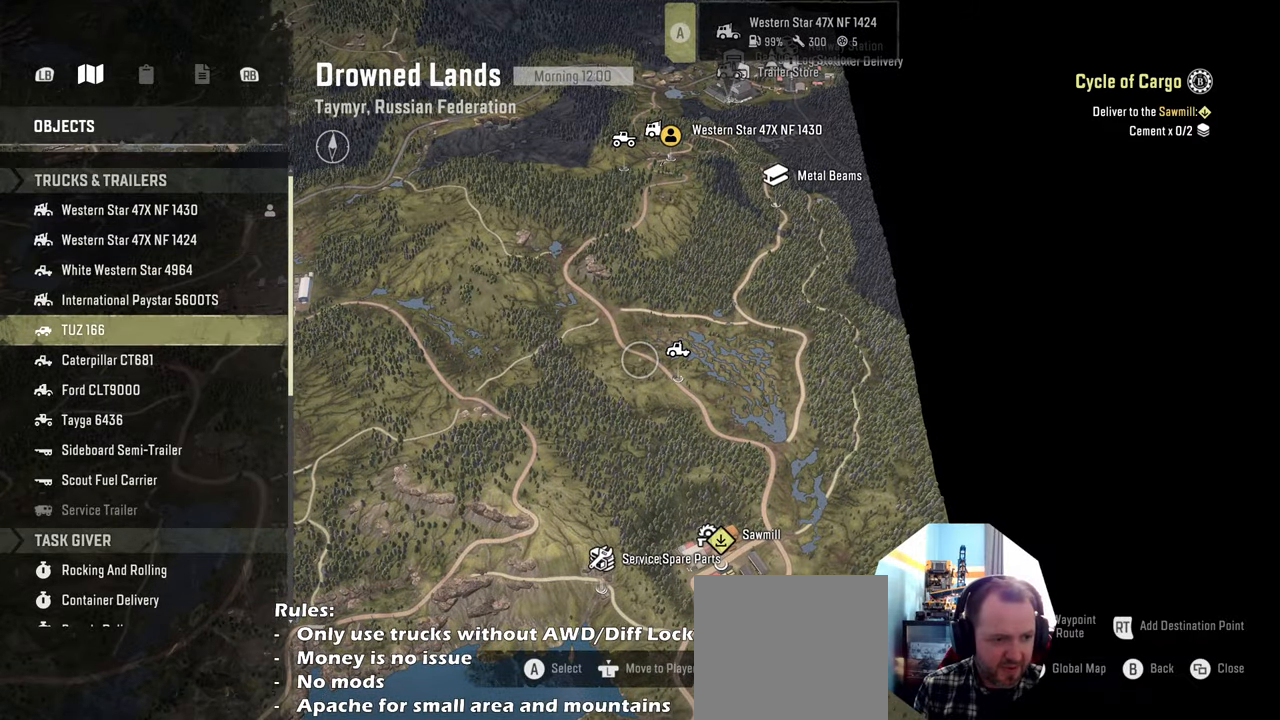
{"buttons": ["DPAD_UP"], "left_stick": "center", "right_stick": "center", "events": [[434, "DPAD_UP", "down"]]}
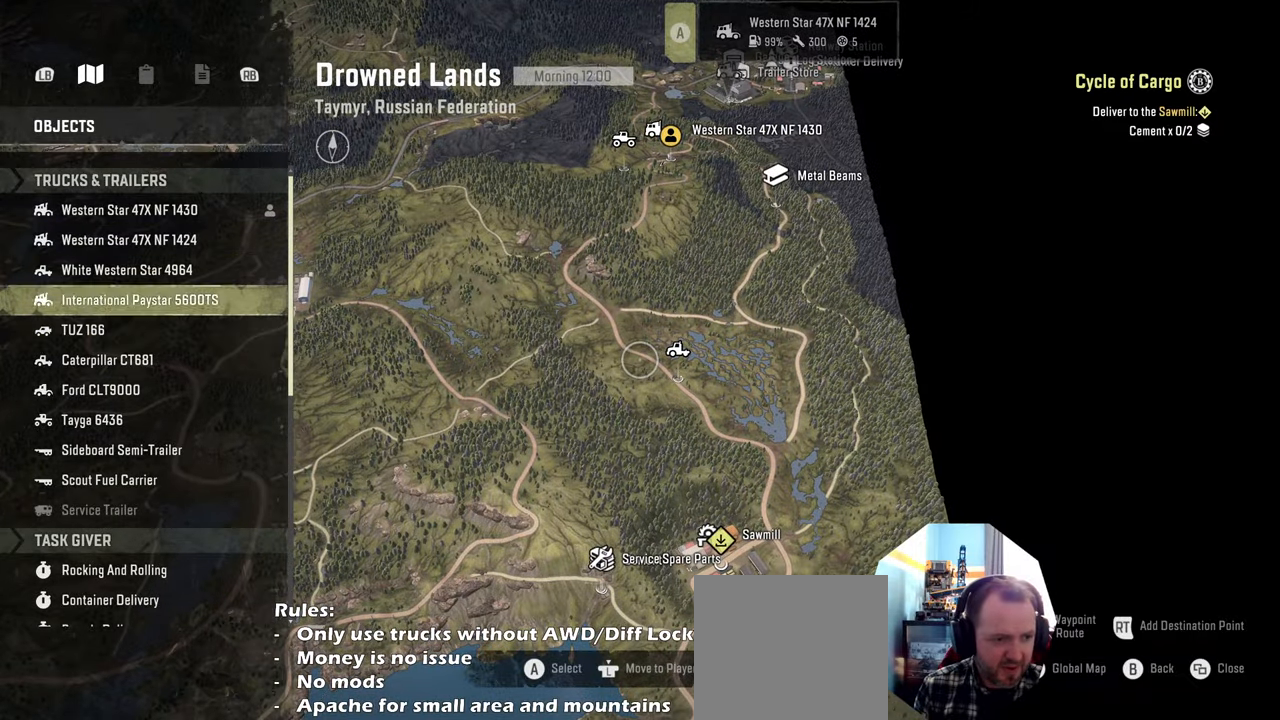
{"buttons": ["A"], "left_stick": "center", "right_stick": "center", "events": [[34, "DPAD_UP", "up"], [134, "DPAD_UP", "down"], [200, "DPAD_UP", "up"], [234, "A", "down"], [367, "A", "up"], [434, "A", "down"]]}
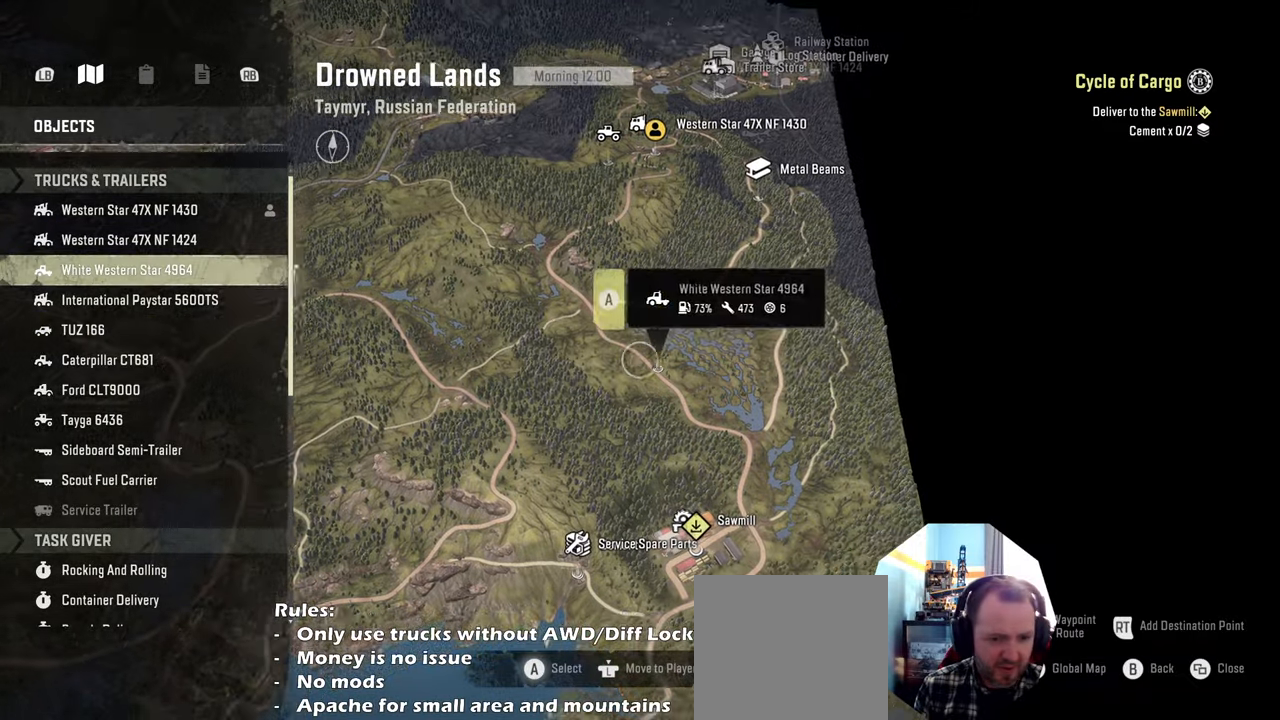
{"buttons": [], "left_stick": "center", "right_stick": "center", "events": [[67, "A", "up"]]}
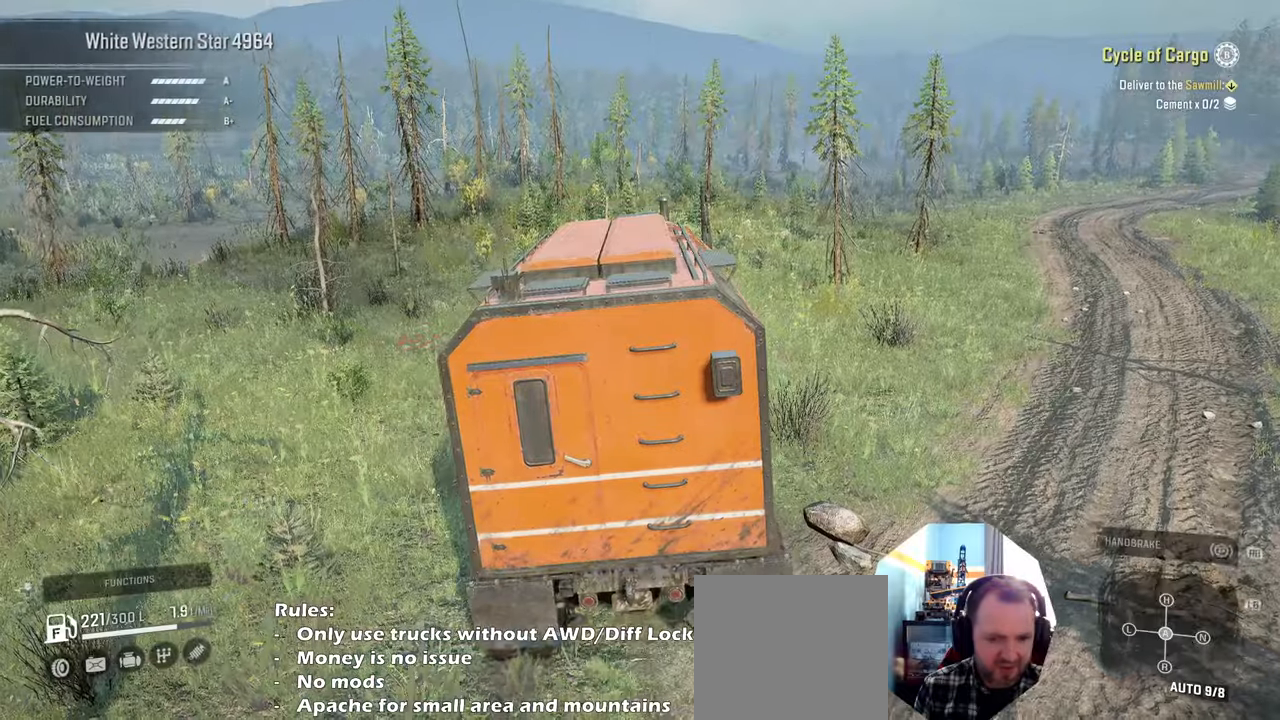
{"buttons": ["L2"], "left_stick": "center", "right_stick": "left", "events": [[334, "L2", "down"], [400, "right_stick", "left"]]}
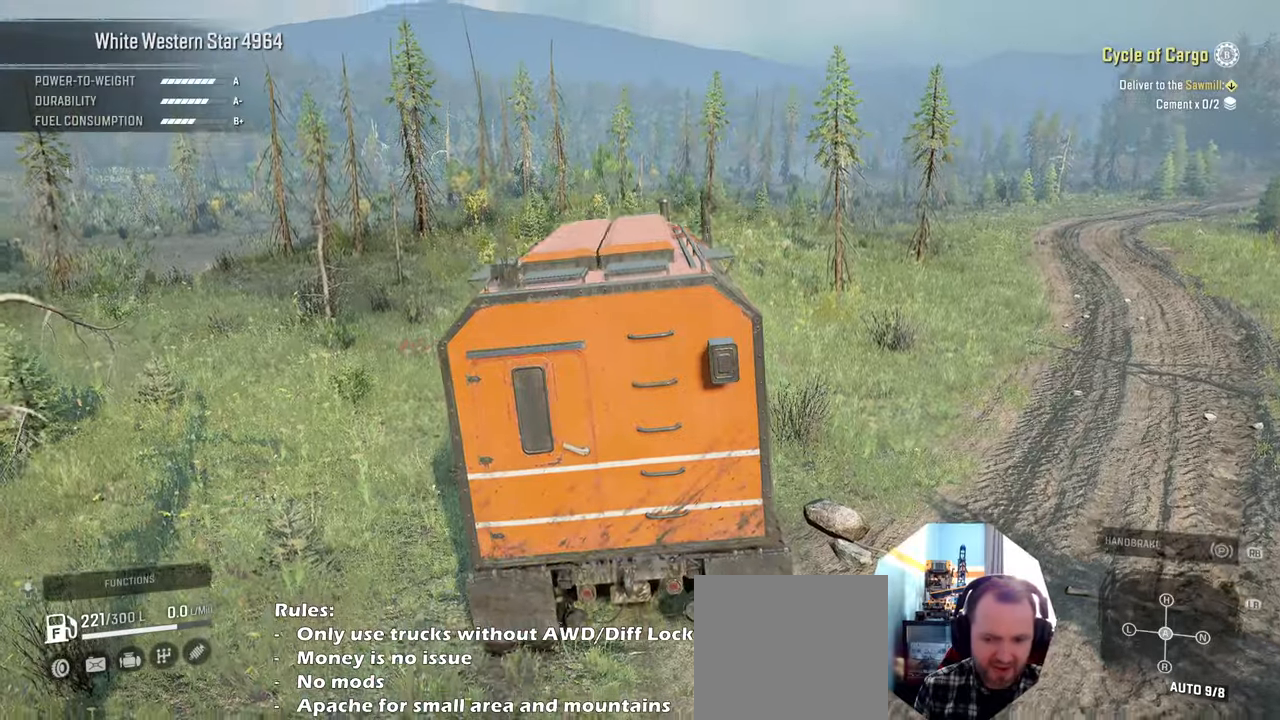
{"buttons": [], "left_stick": "right", "right_stick": "down-left", "events": [[34, "L2", "up"], [34, "left_stick", "right"], [334, "R1", "down"], [434, "R1", "up"], [467, "right_stick", "down-left"]]}
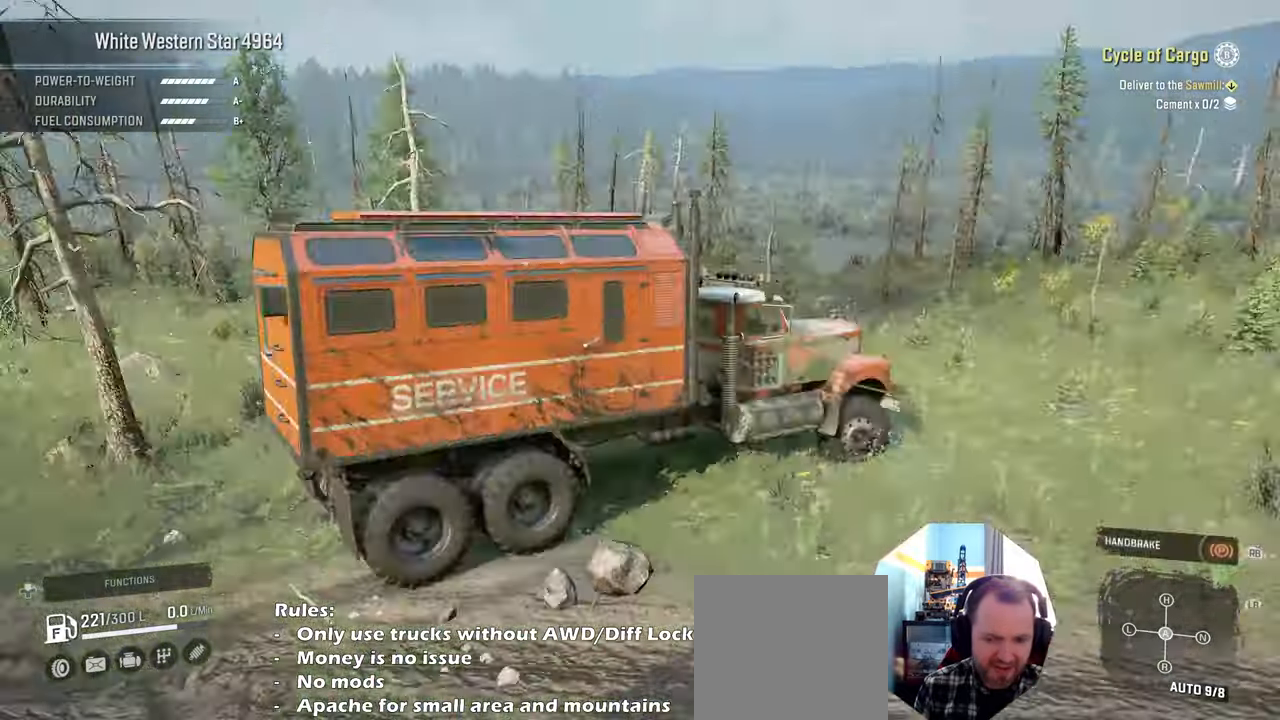
{"buttons": ["L2"], "left_stick": "right", "right_stick": "down-left", "events": [[67, "L2", "down"], [100, "right_stick", "left"], [300, "R1", "down"], [367, "right_stick", "down-left"], [400, "R1", "up"]]}
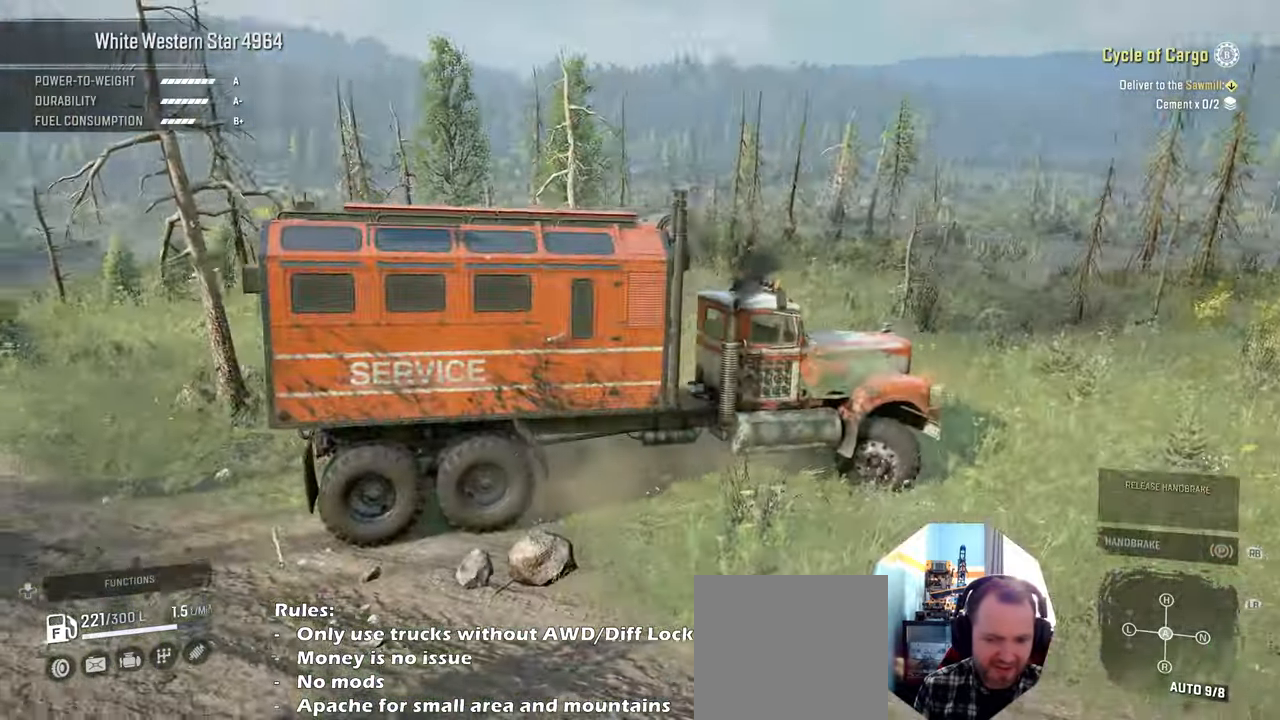
{"buttons": ["L2"], "left_stick": "up-right", "right_stick": "left", "events": [[300, "right_stick", "left"], [467, "left_stick", "up-right"]]}
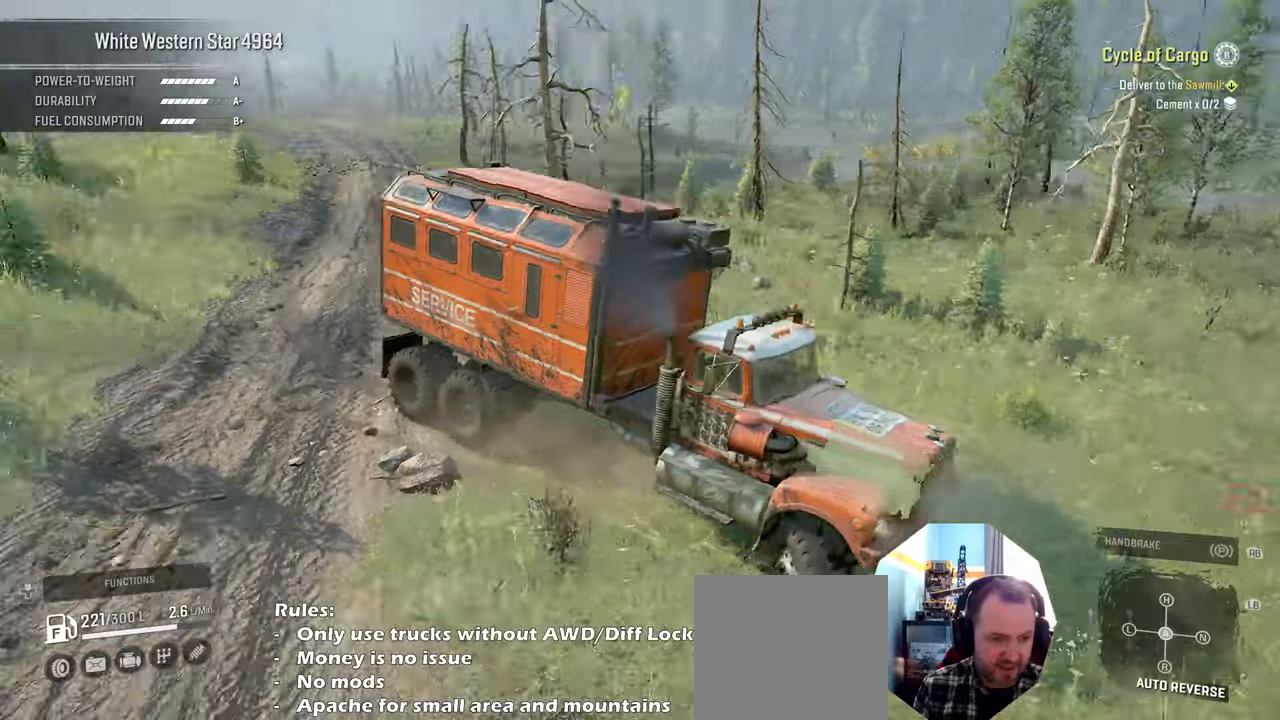
{"buttons": ["L2"], "left_stick": "up-right", "right_stick": "center", "events": [[67, "right_stick", "center"]]}
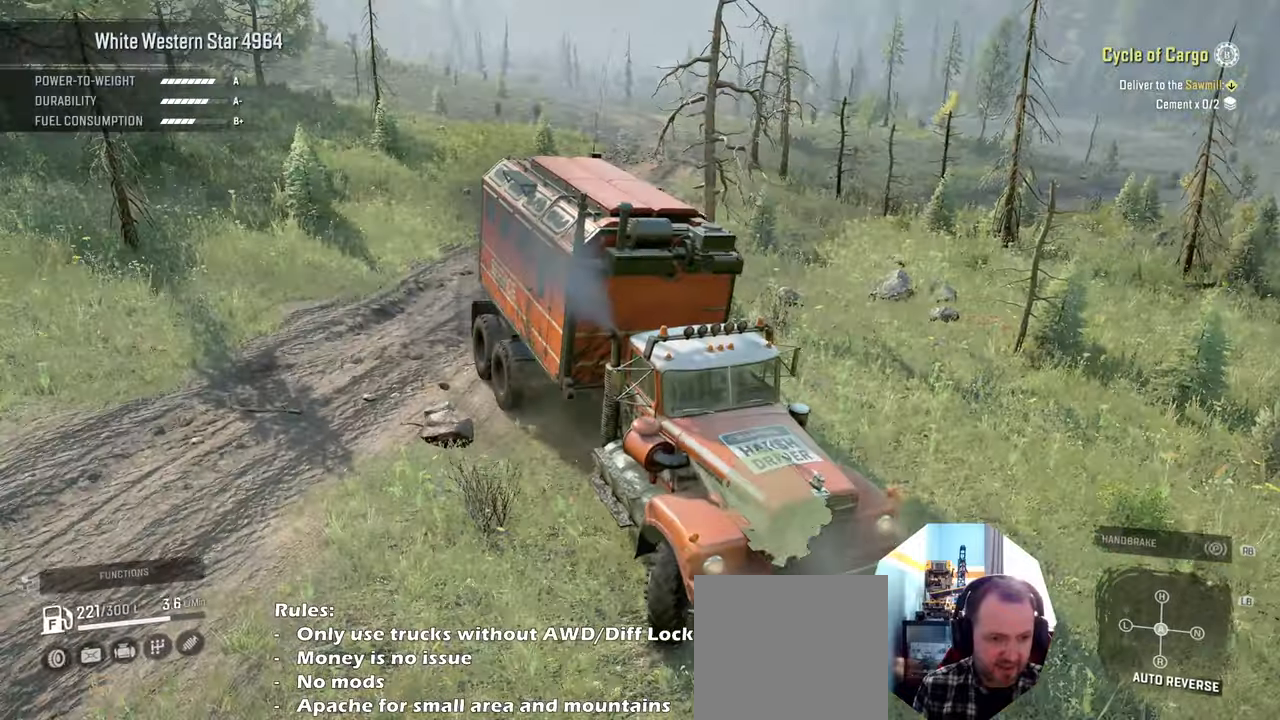
{"buttons": ["L2"], "left_stick": "up-right", "right_stick": "down", "events": [[434, "right_stick", "down"]]}
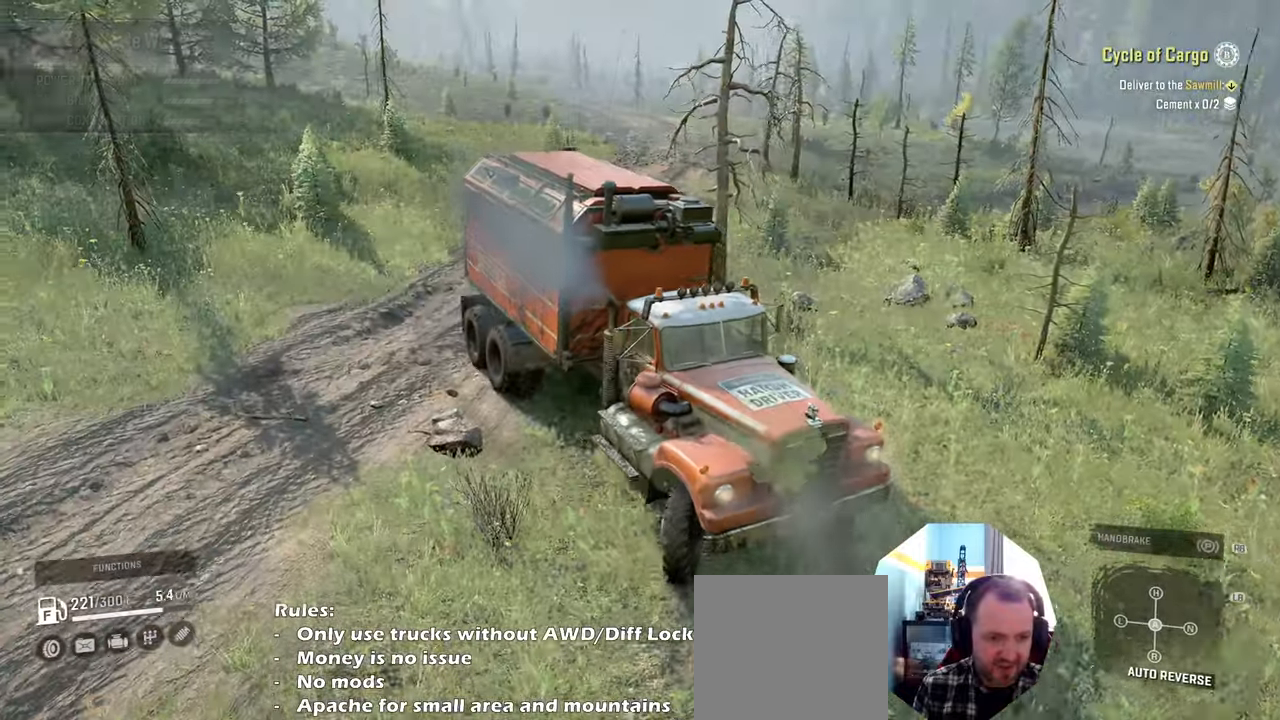
{"buttons": ["L2"], "left_stick": "up-right", "right_stick": "left", "events": [[100, "right_stick", "left"]]}
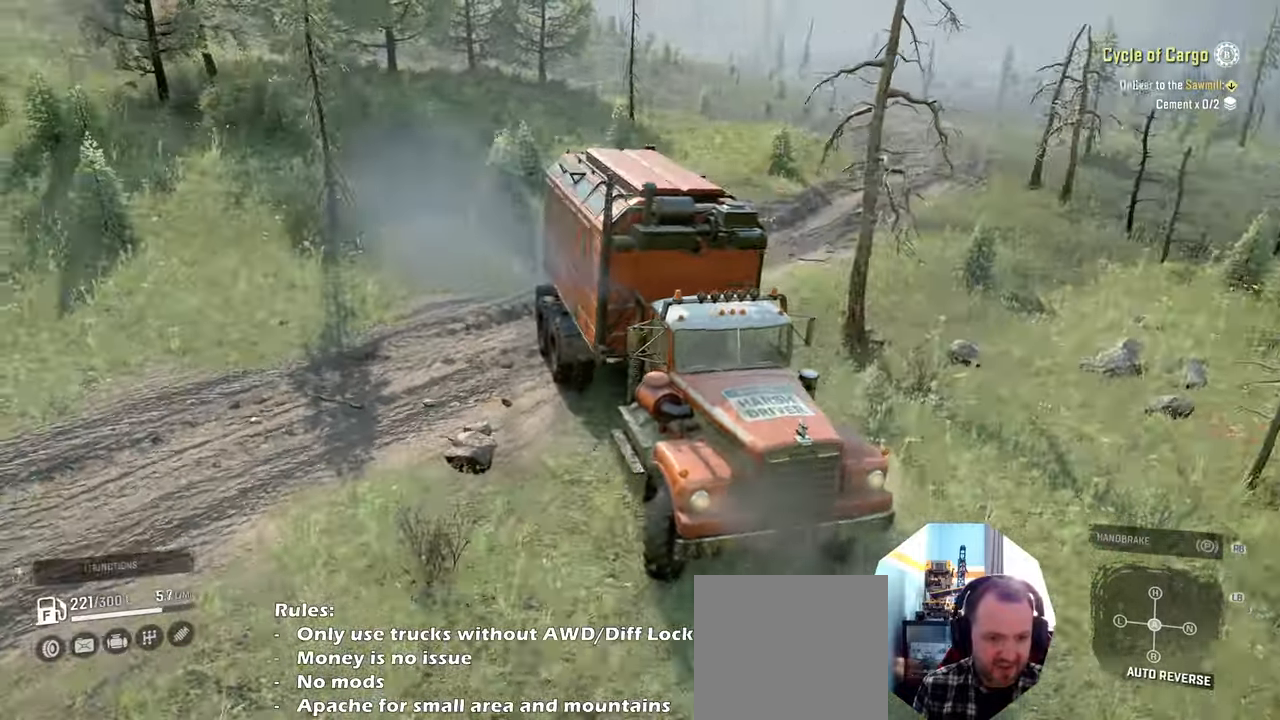
{"buttons": ["L2"], "left_stick": "up-right", "right_stick": "left", "events": []}
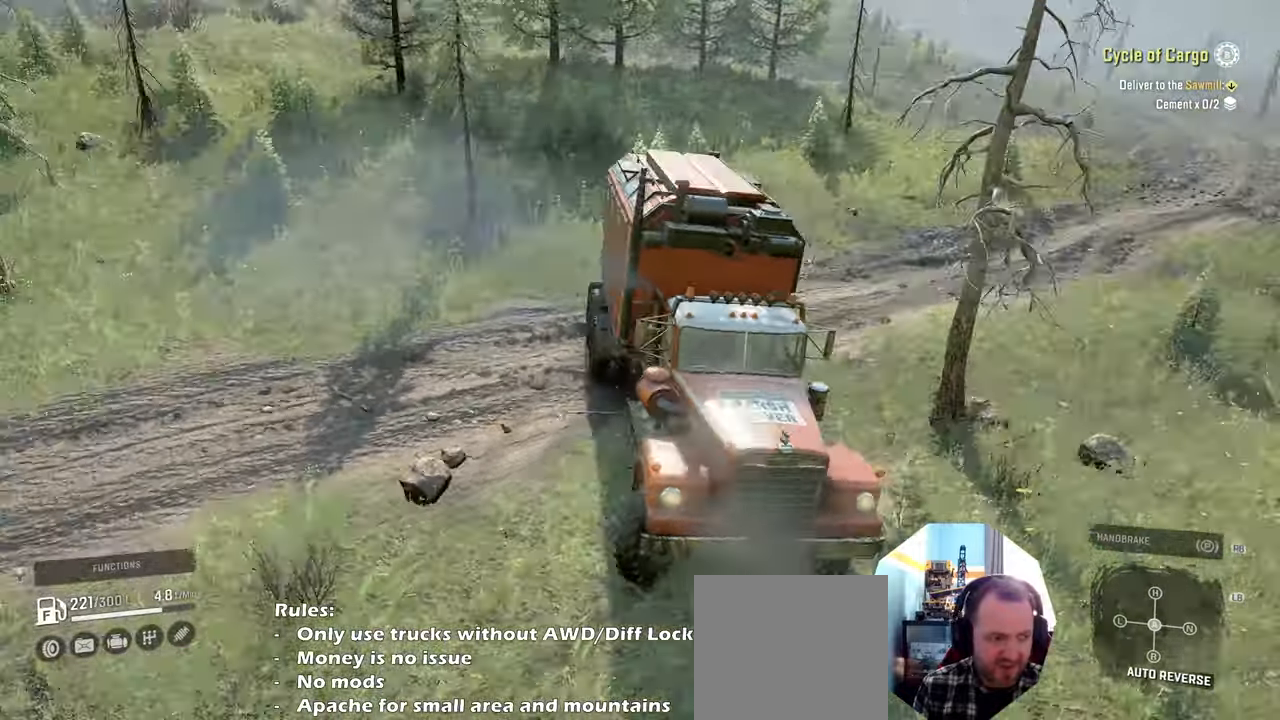
{"buttons": ["L2"], "left_stick": "up-right", "right_stick": "left", "events": [[300, "right_stick", "center"], [434, "right_stick", "left"]]}
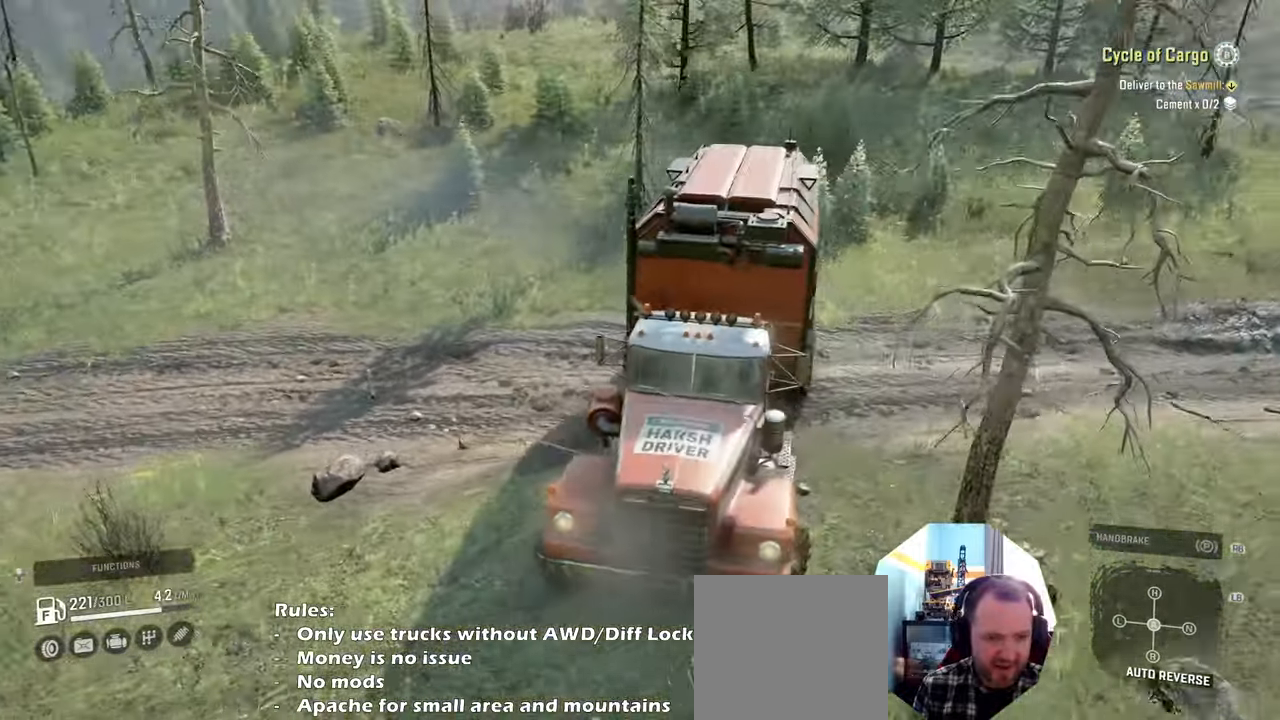
{"buttons": ["L2"], "left_stick": "up-left", "right_stick": "up-right", "events": [[200, "right_stick", "up"], [300, "right_stick", "up-right"], [467, "left_stick", "up-left"]]}
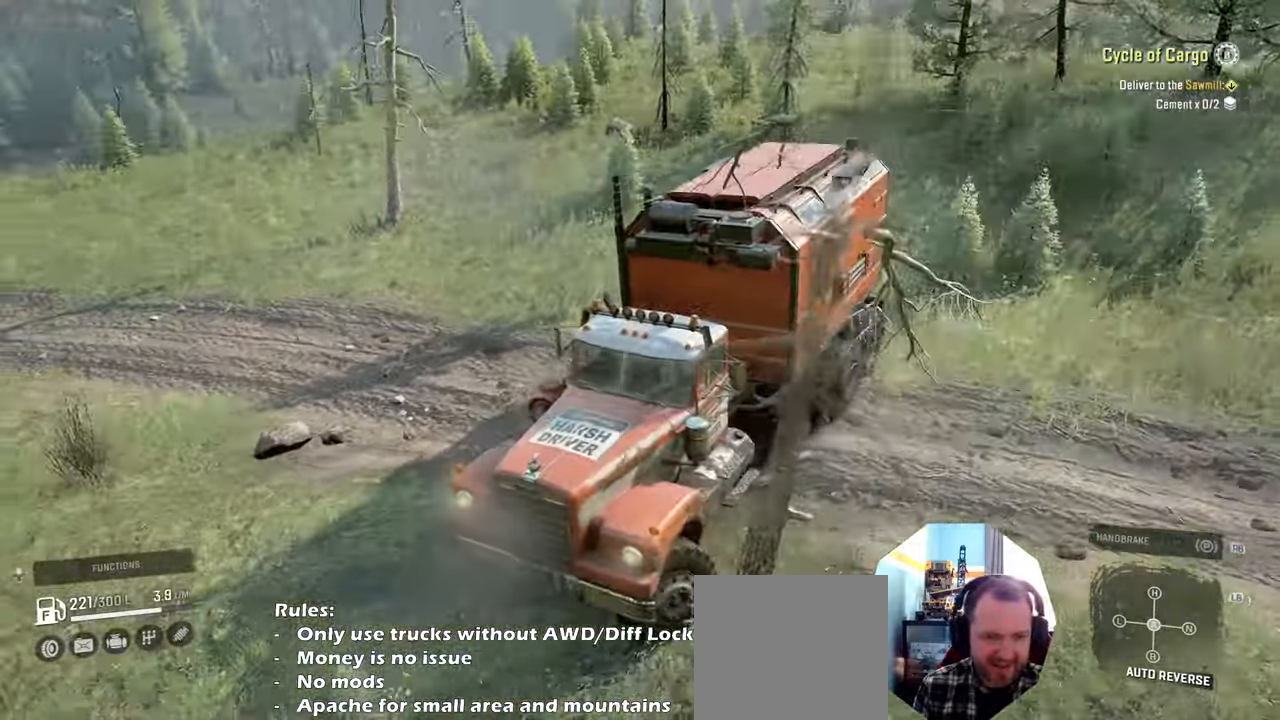
{"buttons": ["L2"], "left_stick": "up-left", "right_stick": "center", "events": [[100, "right_stick", "right"], [467, "right_stick", "center"]]}
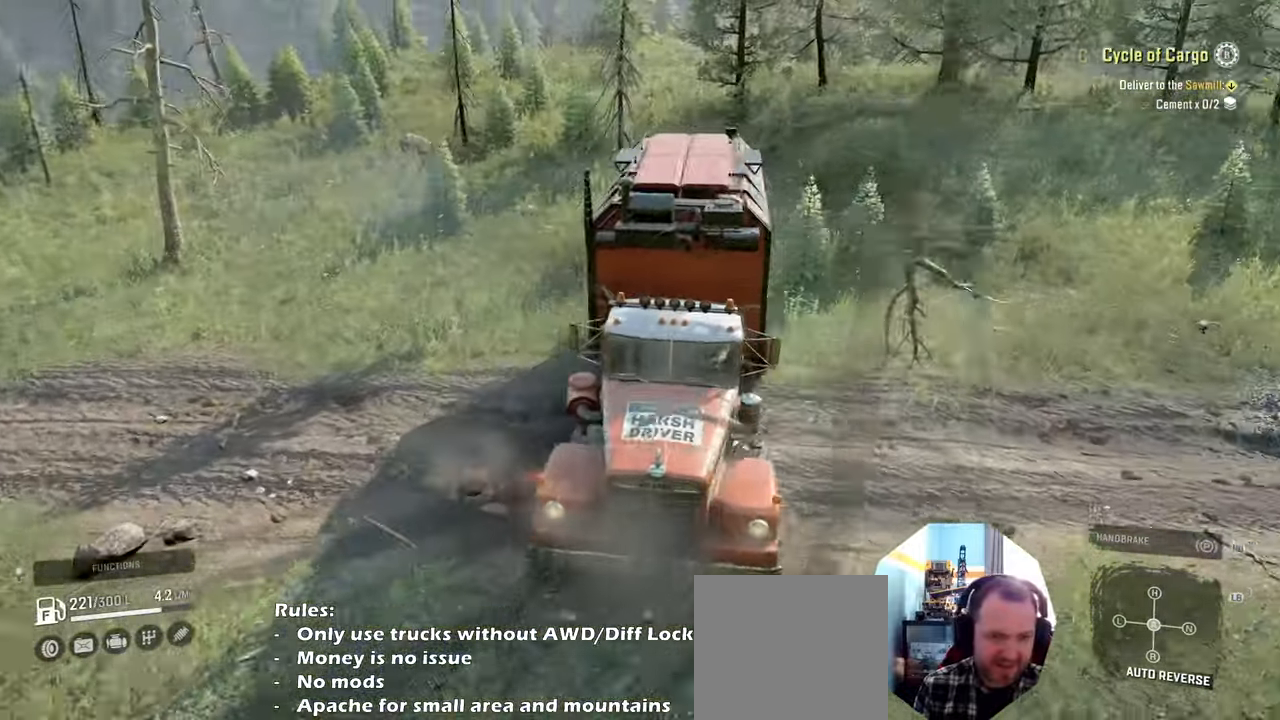
{"buttons": ["L2"], "left_stick": "right", "right_stick": "center", "events": [[434, "left_stick", "right"]]}
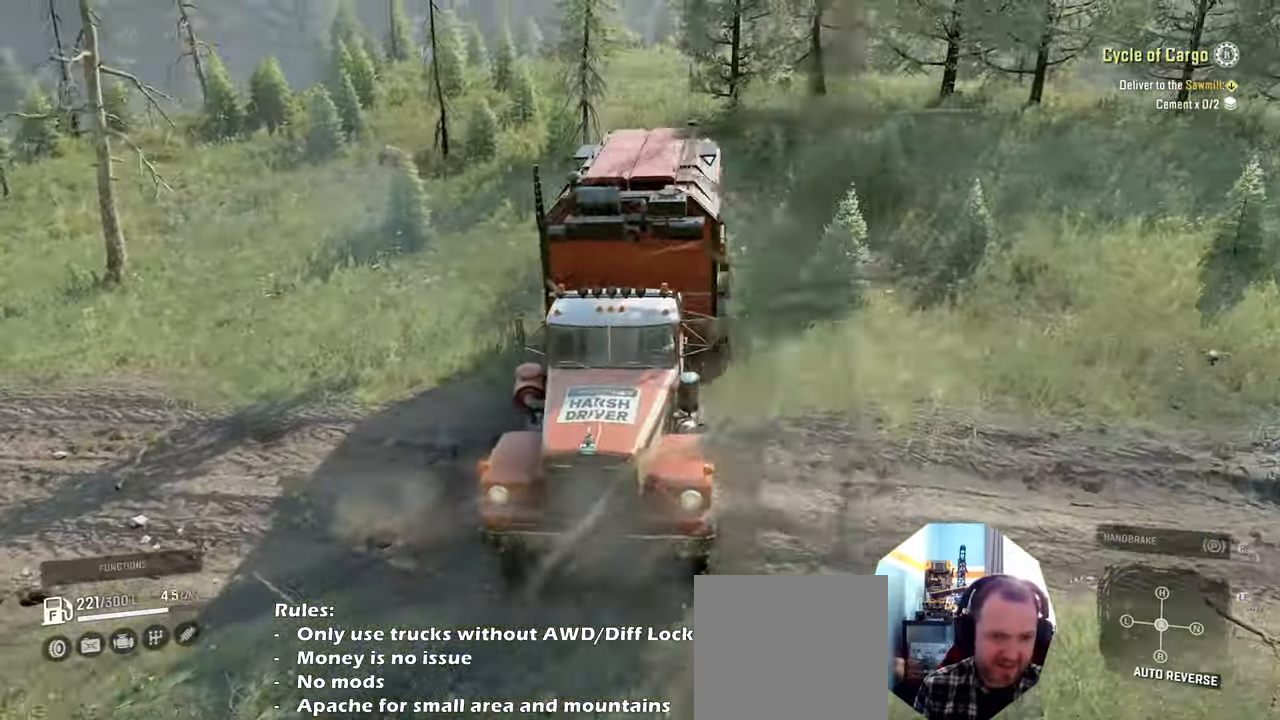
{"buttons": ["L2"], "left_stick": "right", "right_stick": "center", "events": [[167, "right_stick", "right"], [367, "right_stick", "center"]]}
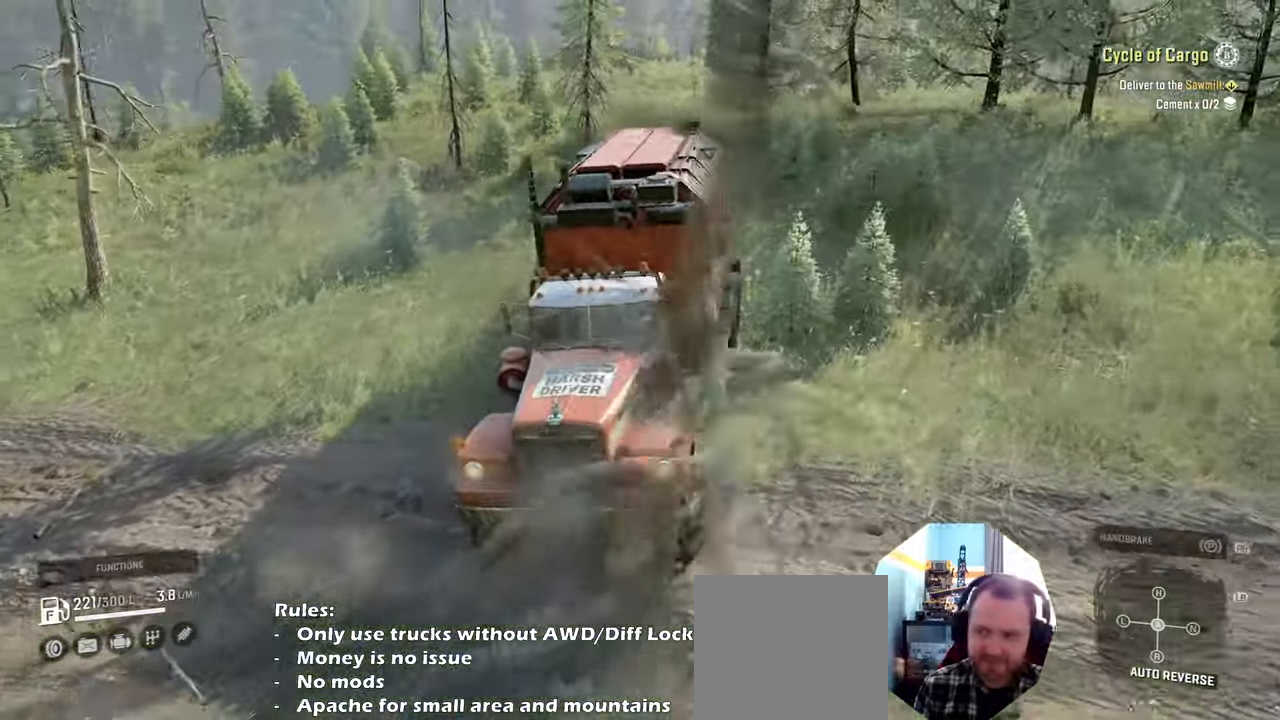
{"buttons": ["L2"], "left_stick": "right", "right_stick": "up-left", "events": [[300, "right_stick", "left"], [467, "right_stick", "up-left"]]}
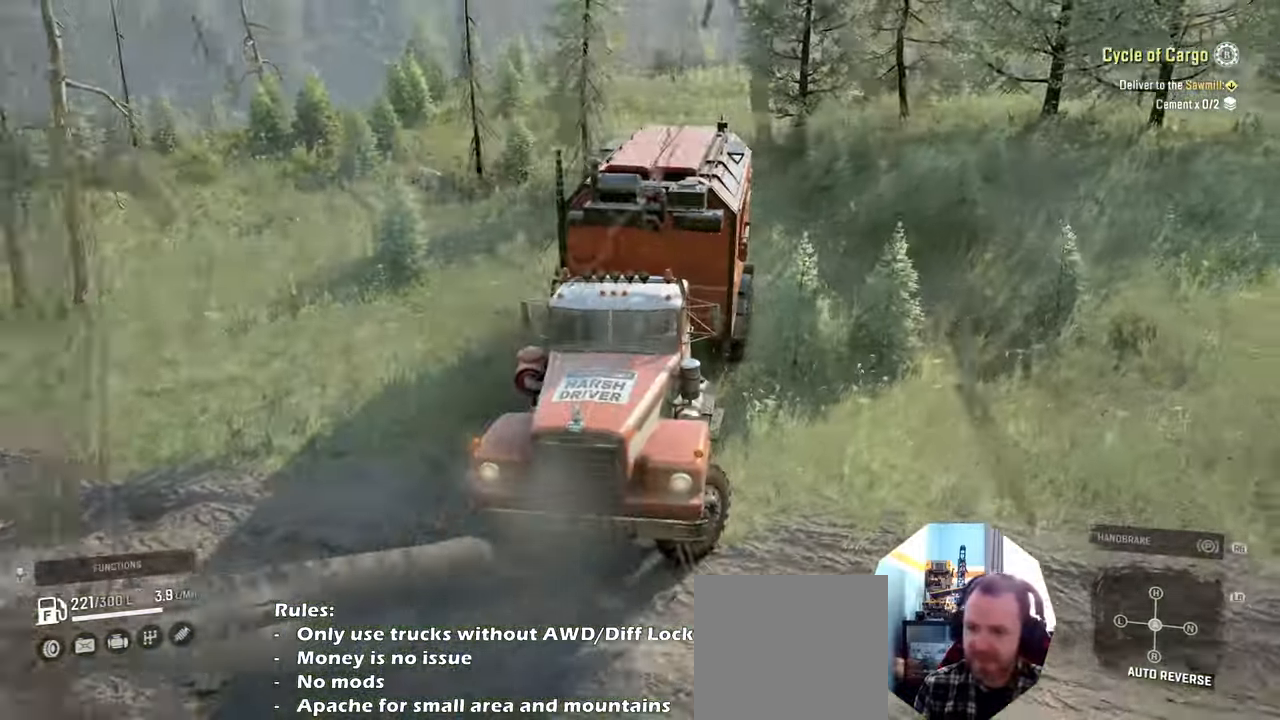
{"buttons": ["L2"], "left_stick": "right", "right_stick": "up-left", "events": []}
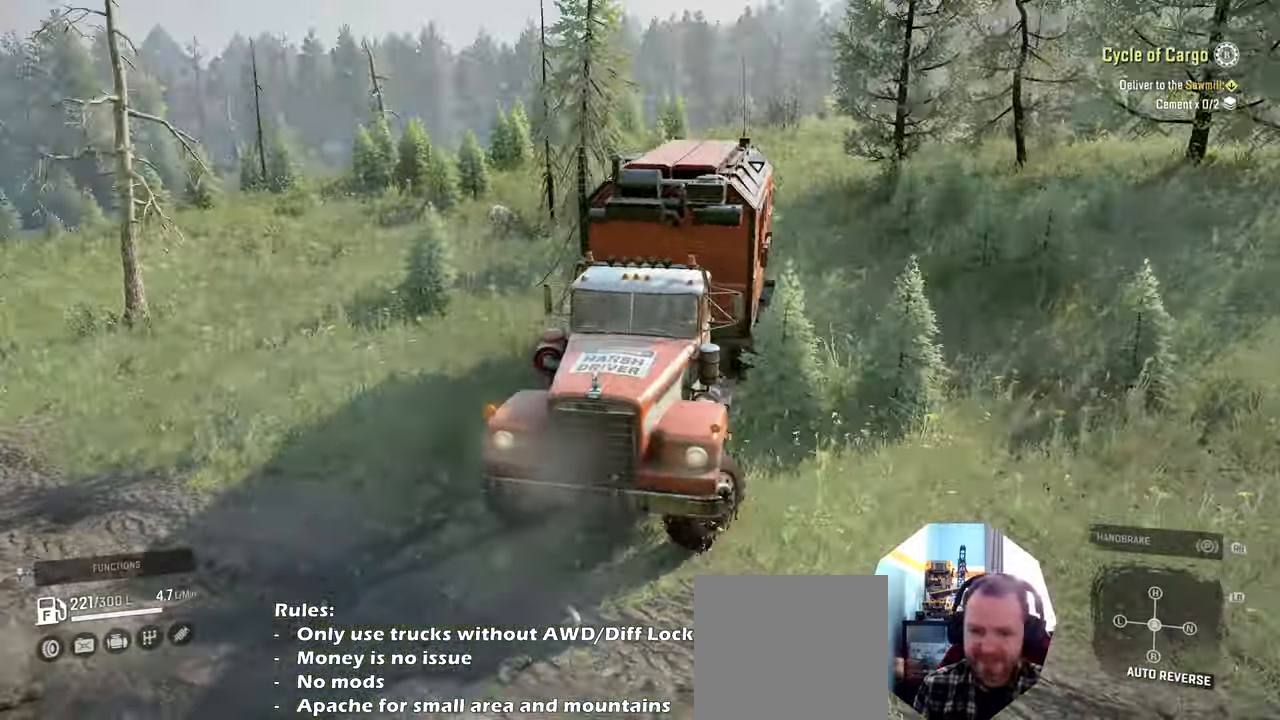
{"buttons": ["R2"], "left_stick": "left", "right_stick": "right", "events": [[134, "L2", "up"], [167, "R2", "down"], [234, "left_stick", "left"], [234, "right_stick", "center"], [467, "right_stick", "right"]]}